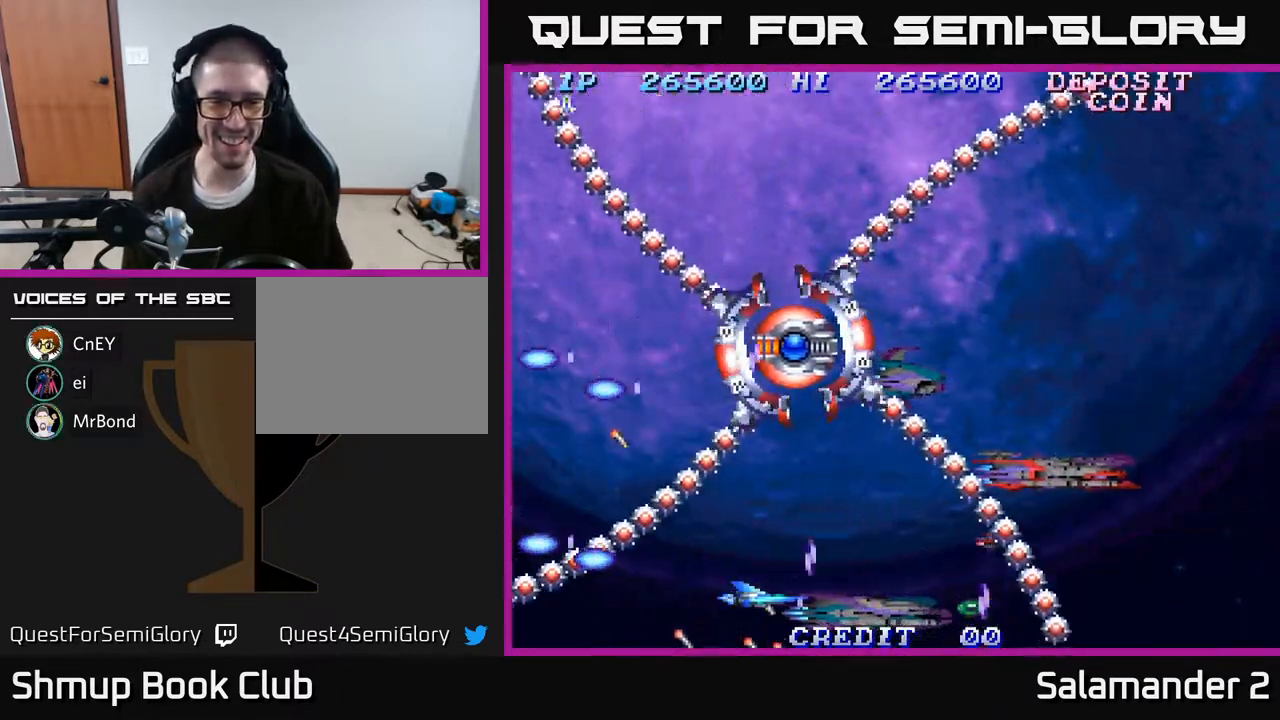
Gameplay with a controller (Xbox layout); each line is a JSON object with the inputs held at the frame after it. "events" lists button and stick changes between this image and that frame as [ms after this image, input, new state], when the widget could be followed in between. Not read: left_stick.
{"buttons": ["A"], "right_stick": "center", "events": [[67, "A", "up"], [150, "A", "down"], [217, "A", "up"], [217, "DPAD_RIGHT", "down"], [317, "A", "down"], [333, "DPAD_RIGHT", "up"], [383, "A", "up"], [483, "A", "down"]]}
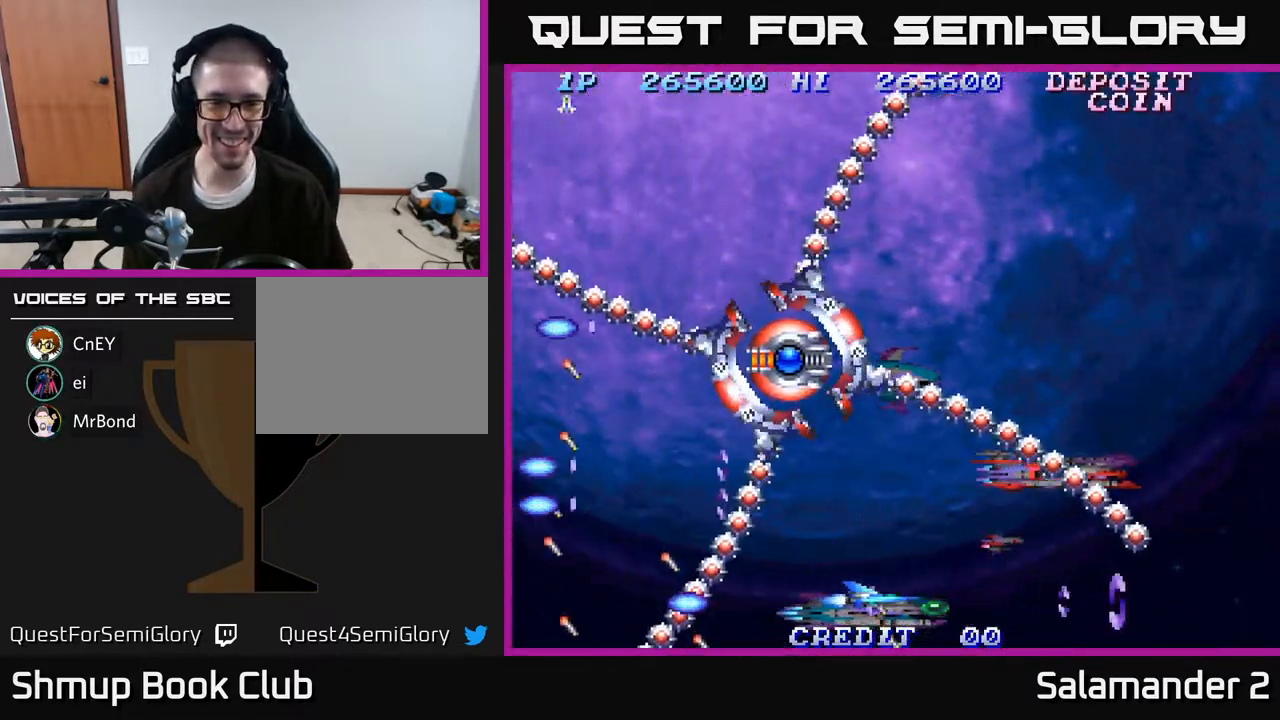
{"buttons": ["A"], "right_stick": "center", "events": [[50, "A", "up"], [150, "A", "down"], [233, "A", "up"], [250, "DPAD_RIGHT", "down"], [317, "A", "down"], [383, "DPAD_RIGHT", "up"], [417, "A", "up"], [500, "A", "down"]]}
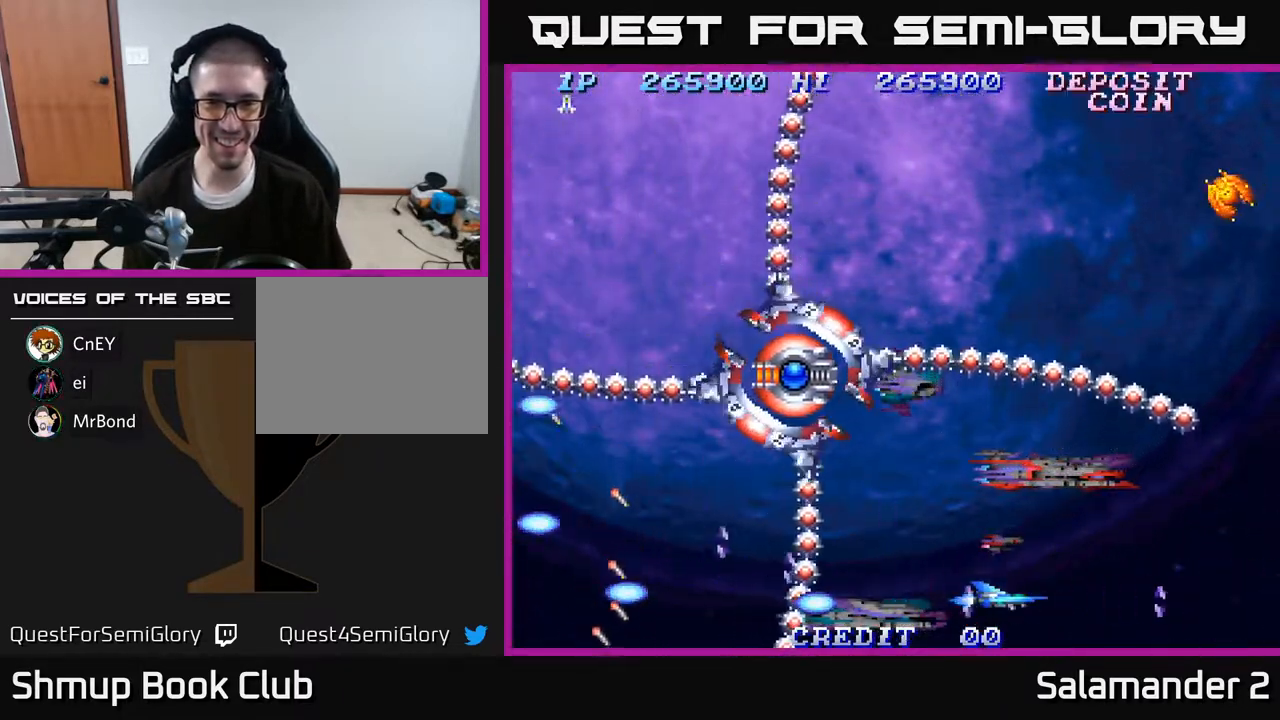
{"buttons": ["DPAD_RIGHT"], "right_stick": "center", "events": [[33, "DPAD_UP", "down"], [83, "A", "up"], [167, "A", "down"], [183, "DPAD_UP", "up"], [283, "A", "up"], [367, "A", "down"], [417, "DPAD_RIGHT", "down"], [450, "A", "up"]]}
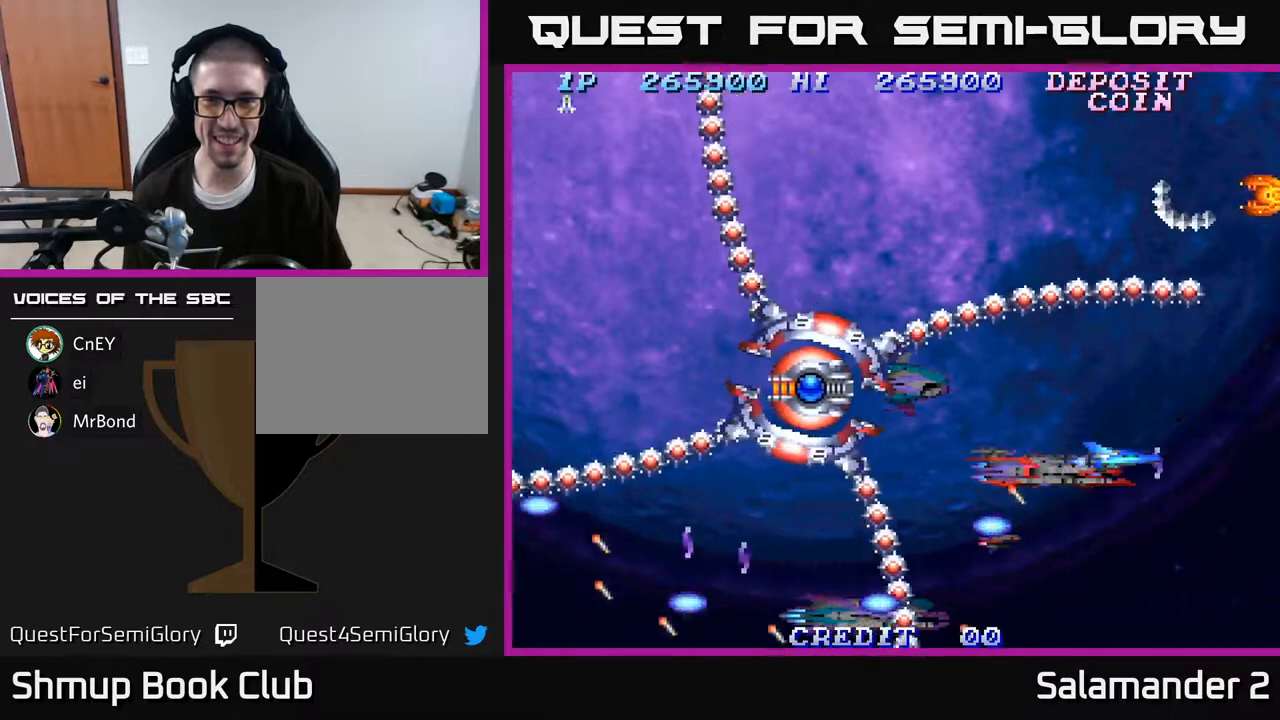
{"buttons": ["A"], "right_stick": "center", "events": [[33, "A", "down"], [33, "DPAD_RIGHT", "up"], [150, "A", "up"], [217, "A", "down"], [283, "DPAD_RIGHT", "down"], [333, "A", "up"], [350, "DPAD_RIGHT", "up"], [417, "A", "down"]]}
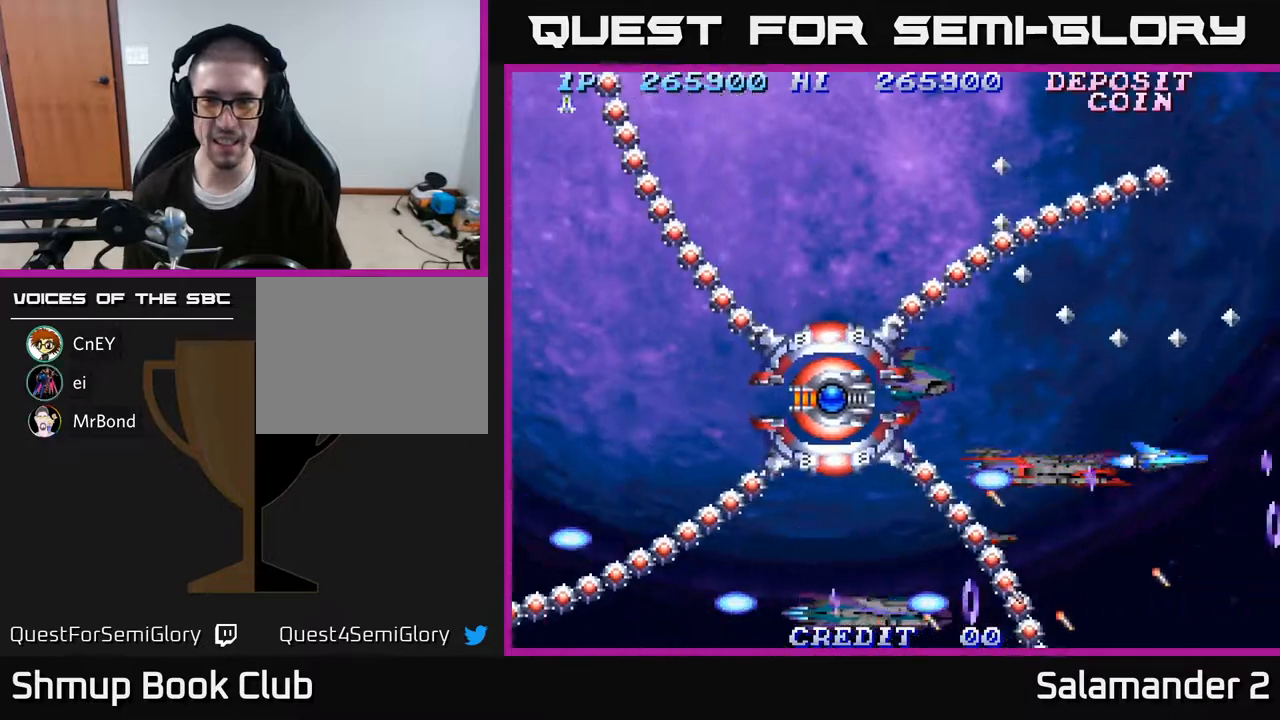
{"buttons": ["A"], "right_stick": "center", "events": [[17, "A", "up"], [117, "A", "down"], [200, "A", "up"], [200, "DPAD_RIGHT", "down"], [250, "DPAD_RIGHT", "up"], [300, "A", "down"], [400, "A", "up"], [483, "A", "down"]]}
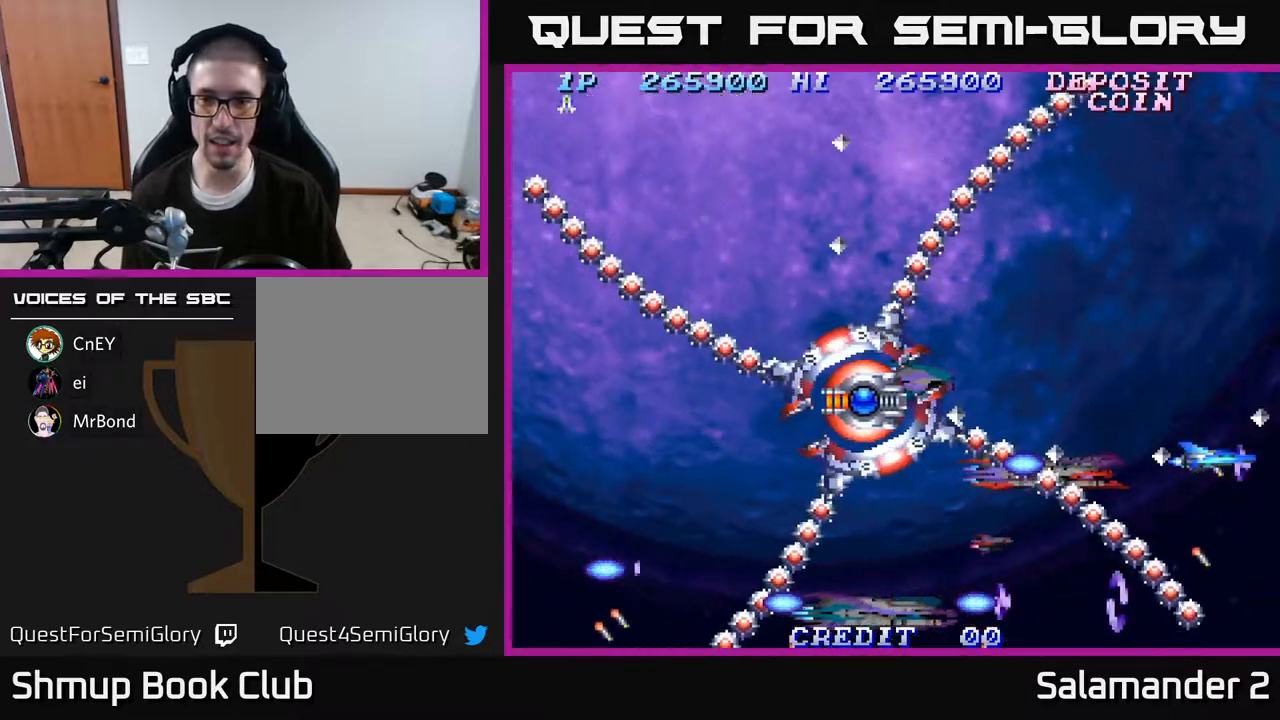
{"buttons": [], "right_stick": "center", "events": [[33, "DPAD_UP", "down"], [83, "A", "up"], [167, "A", "down"], [267, "DPAD_LEFT", "down"], [283, "A", "up"], [367, "A", "down"], [400, "DPAD_UP", "up"], [417, "DPAD_LEFT", "up"], [467, "A", "up"]]}
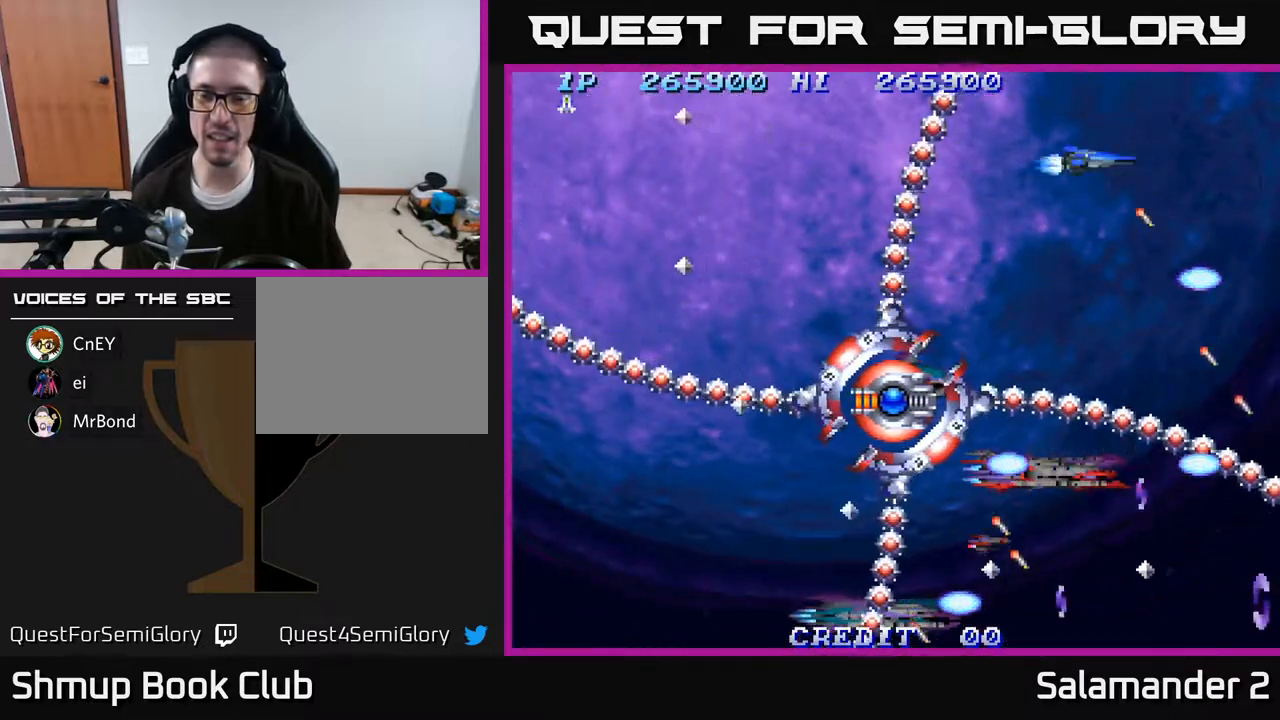
{"buttons": ["A"], "right_stick": "center", "events": [[50, "A", "down"], [150, "A", "up"], [233, "A", "down"], [350, "A", "up"], [433, "A", "down"]]}
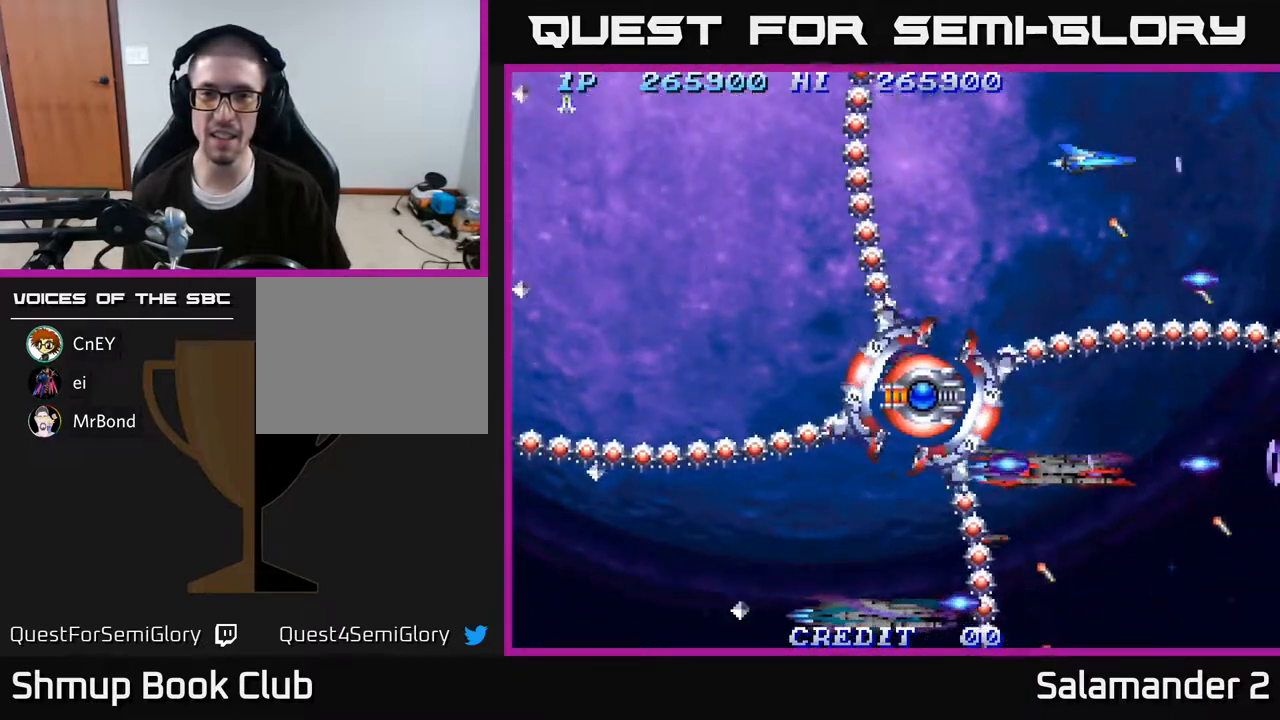
{"buttons": ["A"], "right_stick": "center", "events": [[50, "A", "up"], [117, "A", "down"], [233, "A", "up"], [250, "DPAD_LEFT", "down"], [283, "A", "down"], [333, "DPAD_LEFT", "up"], [400, "A", "up"], [483, "A", "down"]]}
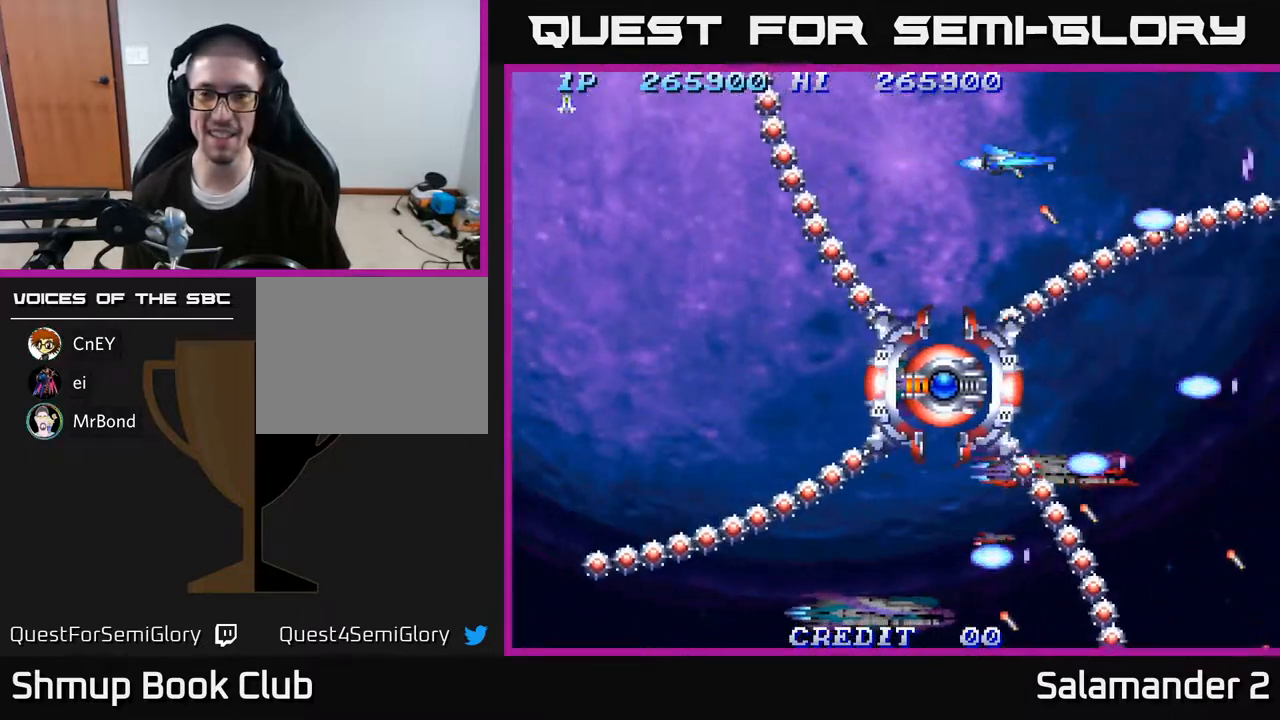
{"buttons": [], "right_stick": "center", "events": [[83, "A", "up"], [117, "DPAD_LEFT", "down"], [167, "A", "down"], [250, "DPAD_LEFT", "up"], [283, "A", "up"], [367, "A", "down"], [483, "A", "up"]]}
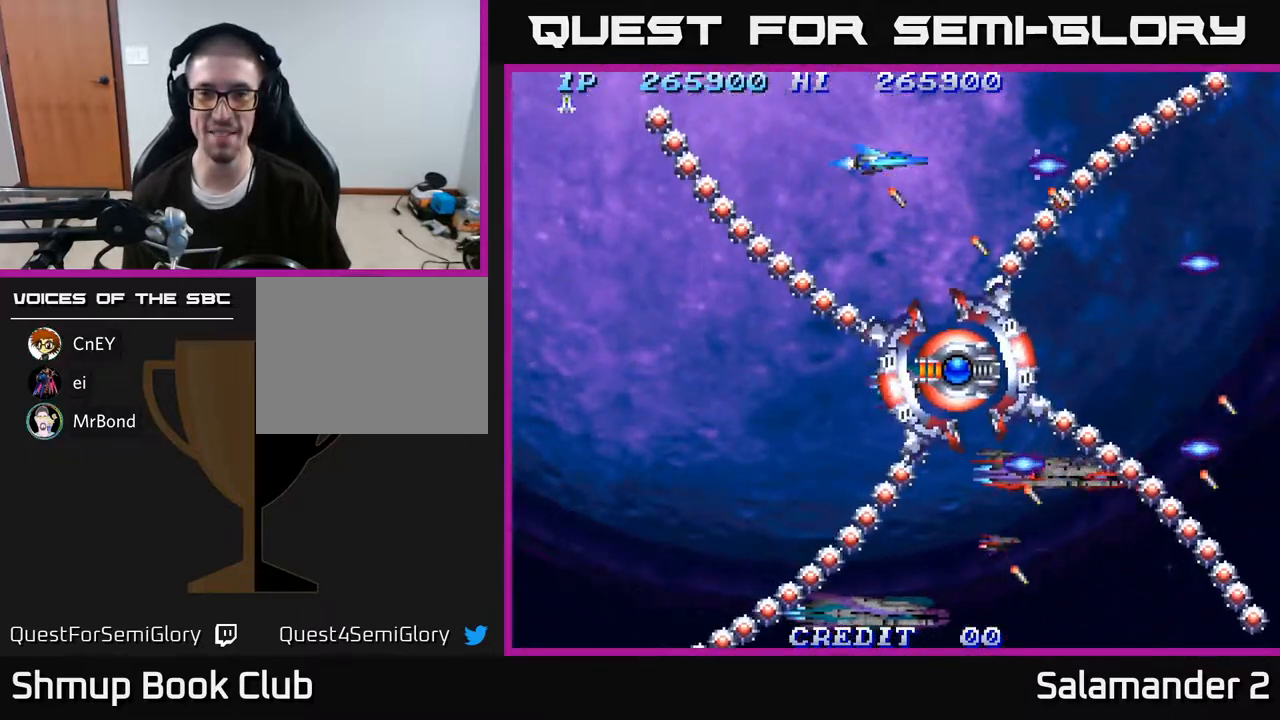
{"buttons": ["A", "DPAD_DOWN"], "right_stick": "center", "events": [[50, "A", "down"], [167, "A", "up"], [167, "DPAD_LEFT", "down"], [233, "A", "down"], [283, "DPAD_LEFT", "up"], [367, "A", "up"], [467, "A", "down"], [467, "DPAD_DOWN", "down"]]}
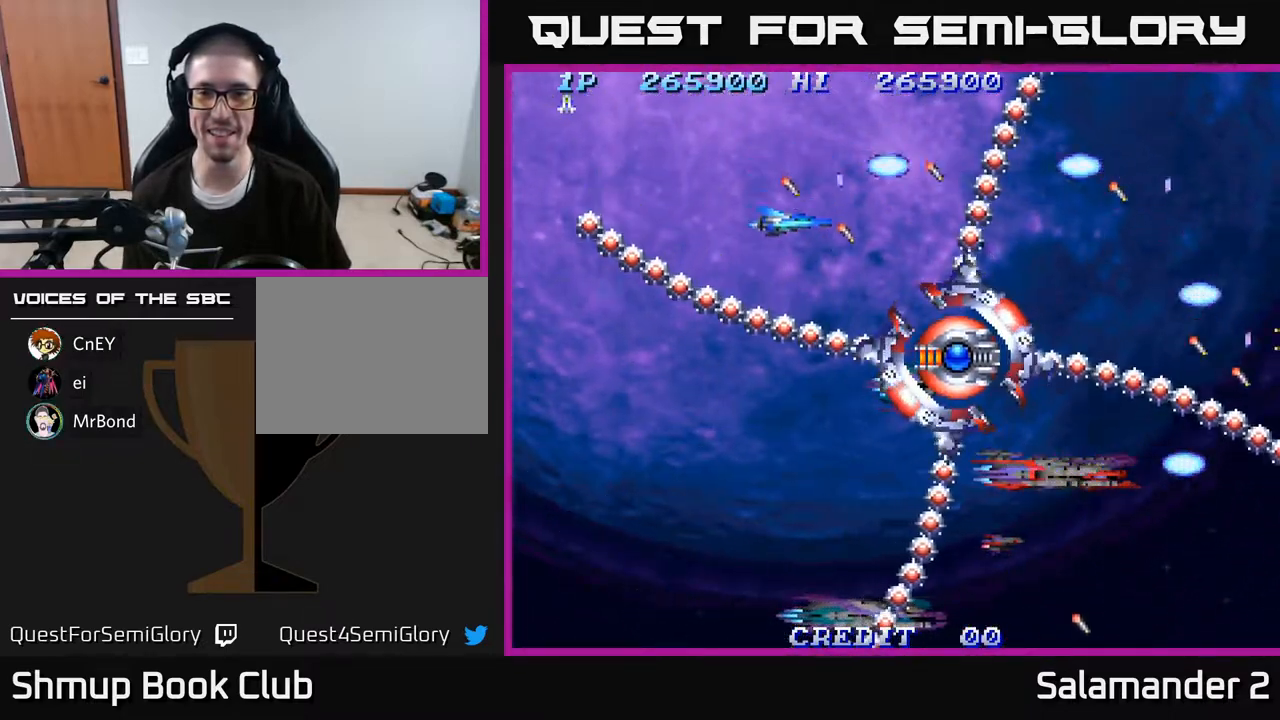
{"buttons": ["A", "DPAD_LEFT"], "right_stick": "center", "events": [[100, "A", "up"], [100, "DPAD_DOWN", "up"], [200, "A", "down"], [300, "A", "up"], [350, "DPAD_LEFT", "down"], [400, "A", "down"]]}
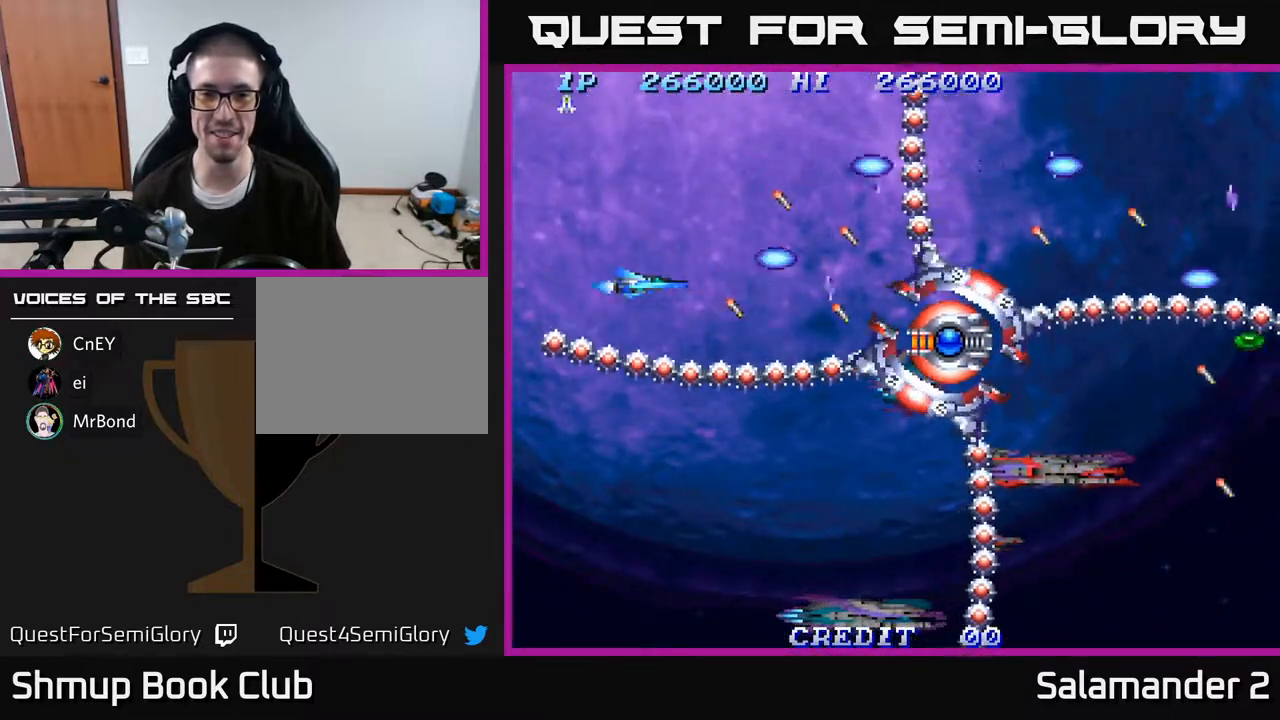
{"buttons": ["DPAD_DOWN"], "right_stick": "center", "events": [[17, "A", "up"], [17, "DPAD_LEFT", "up"], [50, "DPAD_RIGHT", "down"], [100, "A", "down"], [167, "A", "up"], [200, "DPAD_RIGHT", "up"], [233, "A", "down"], [233, "DPAD_LEFT", "down"], [300, "A", "up"], [317, "DPAD_LEFT", "up"], [383, "A", "down"], [417, "A", "up"], [483, "DPAD_DOWN", "down"]]}
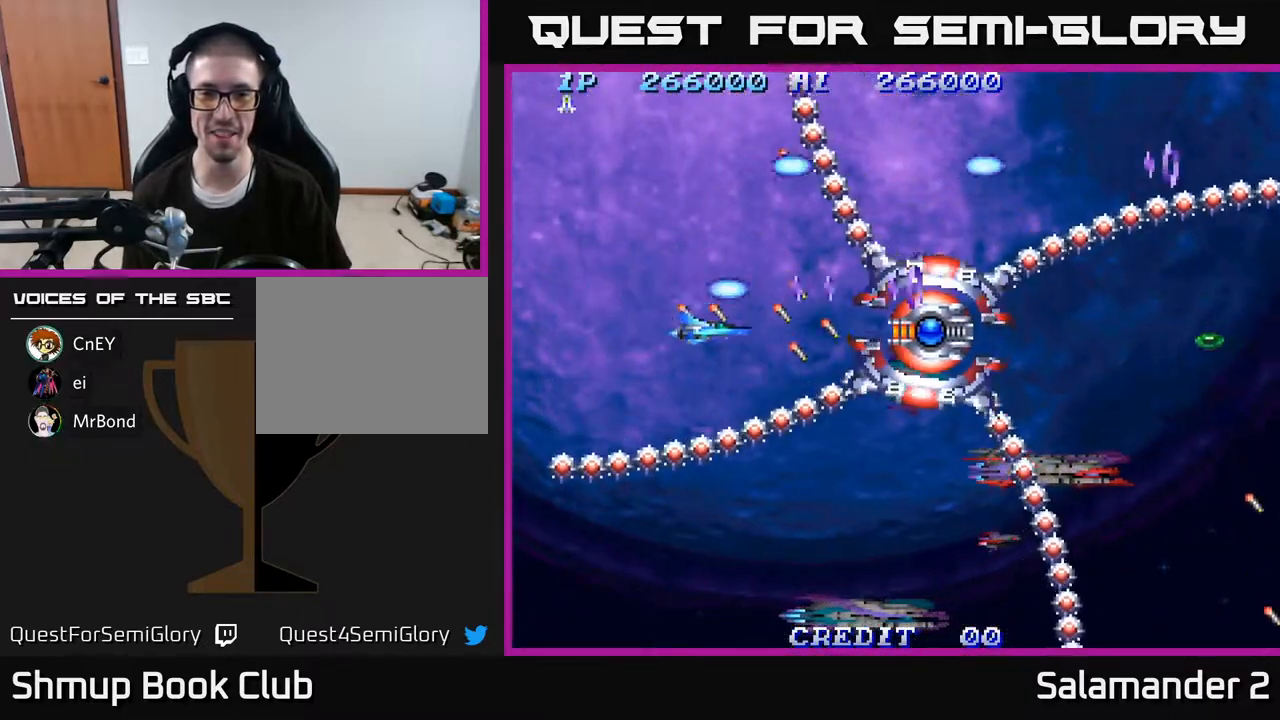
{"buttons": ["A"], "right_stick": "center", "events": [[17, "A", "down"], [33, "DPAD_DOWN", "up"], [50, "A", "up"], [117, "A", "down"], [167, "A", "up"], [250, "A", "down"], [300, "A", "up"], [367, "A", "down"], [417, "A", "up"], [483, "A", "down"]]}
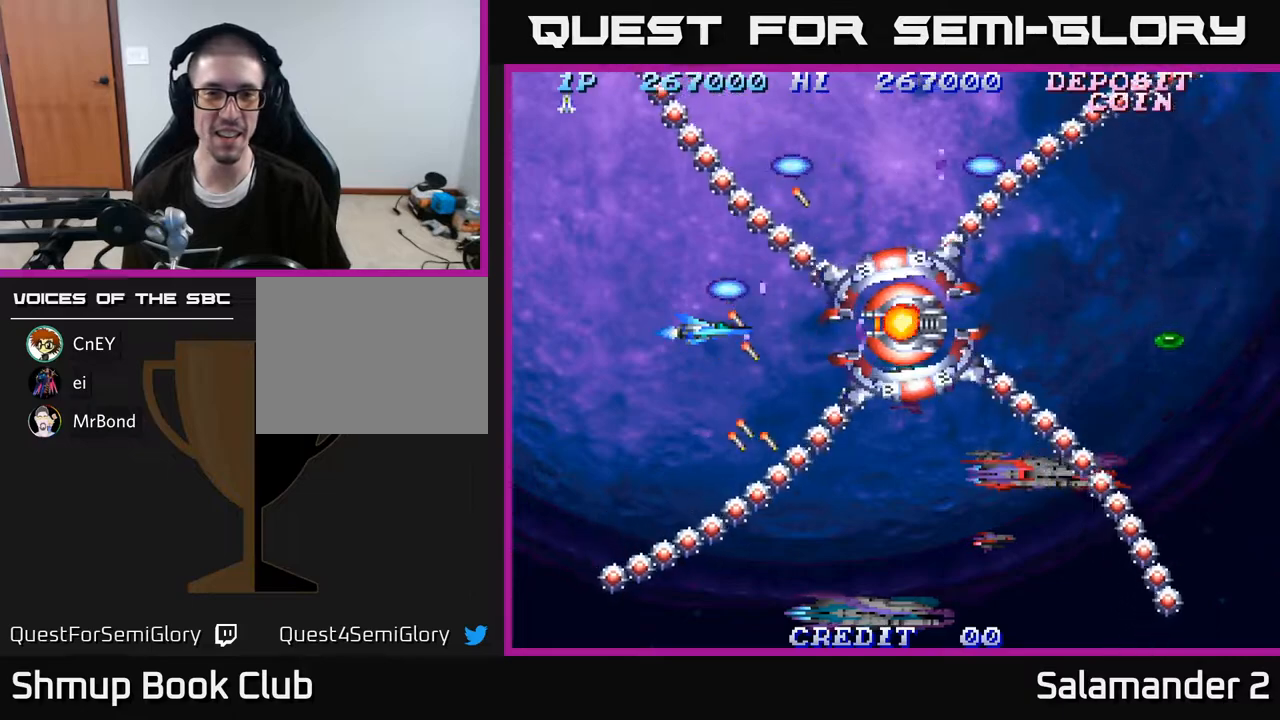
{"buttons": [], "right_stick": "center", "events": [[33, "A", "up"], [83, "A", "down"], [150, "A", "up"], [200, "A", "down"], [267, "A", "up"], [317, "A", "down"], [333, "DPAD_DOWN", "down"], [383, "A", "up"], [400, "DPAD_DOWN", "up"], [433, "A", "down"], [500, "A", "up"]]}
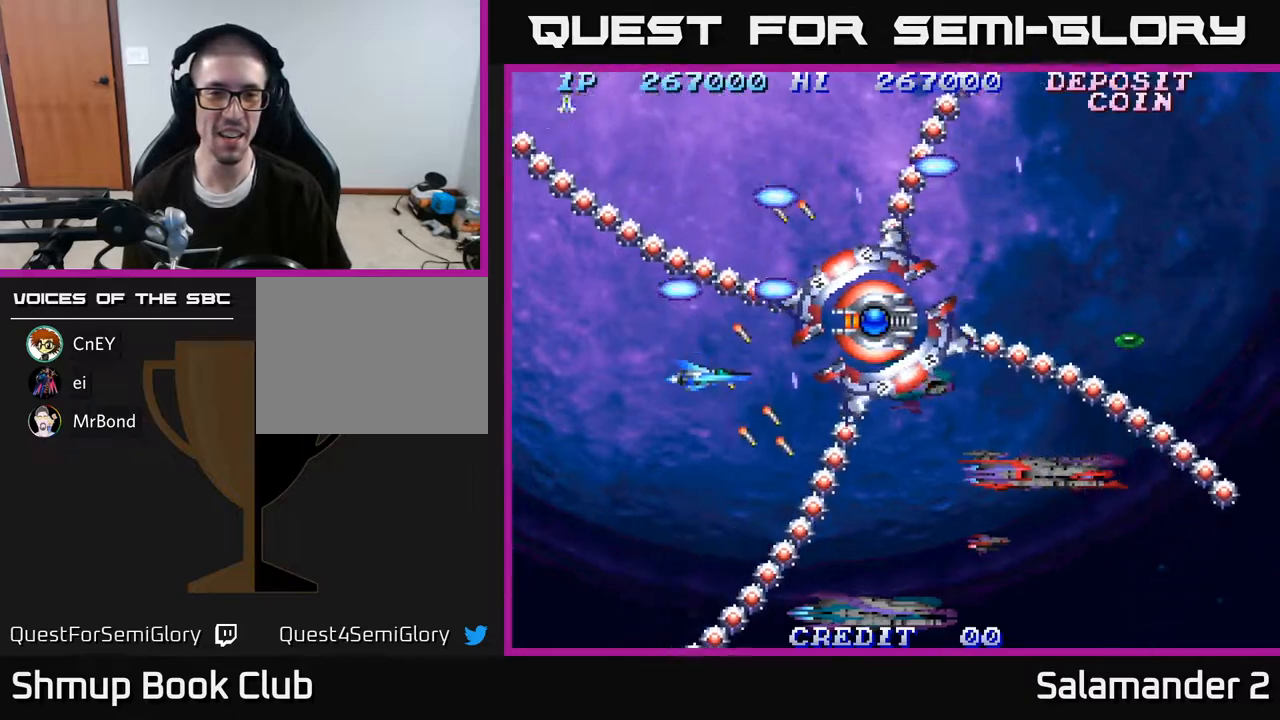
{"buttons": [], "right_stick": "center", "events": [[50, "A", "down"], [100, "A", "up"], [167, "A", "down"], [233, "A", "up"], [283, "A", "down"], [317, "DPAD_DOWN", "down"], [333, "A", "up"], [400, "DPAD_DOWN", "up"], [417, "A", "down"], [467, "A", "up"]]}
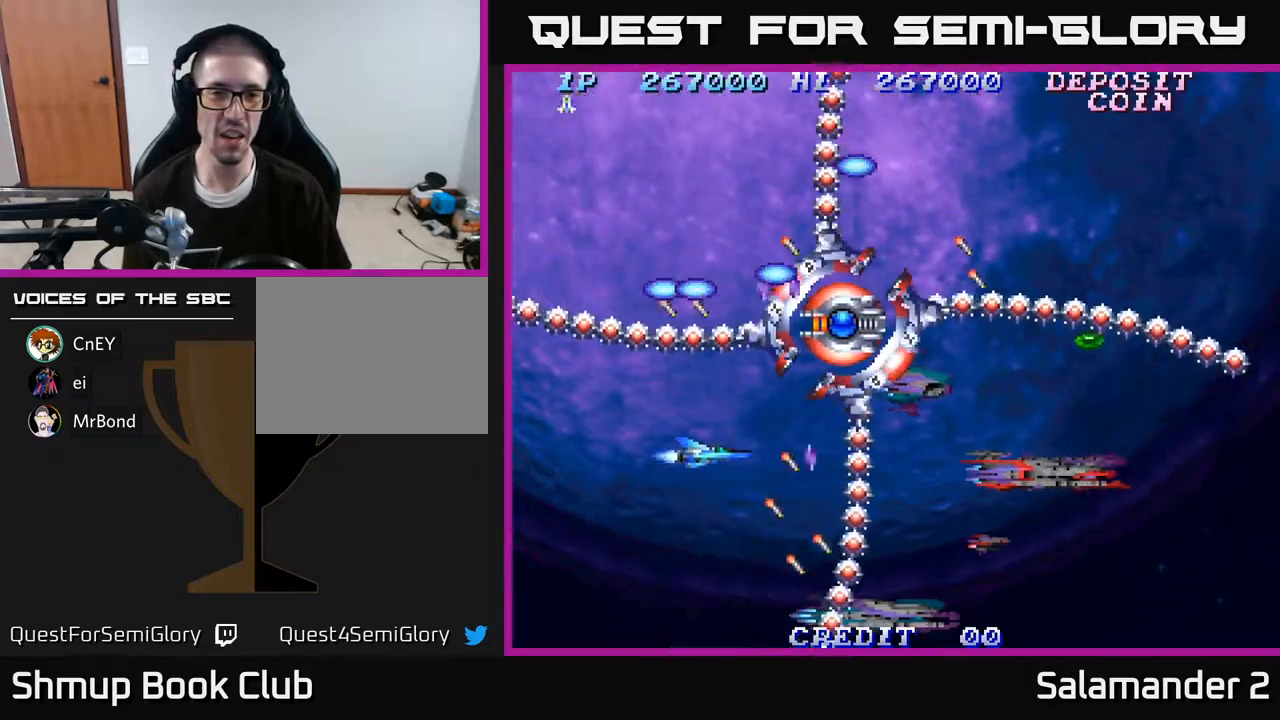
{"buttons": [], "right_stick": "center", "events": [[50, "A", "down"], [100, "A", "up"], [167, "A", "down"], [233, "A", "up"], [233, "DPAD_DOWN", "down"], [283, "DPAD_DOWN", "up"], [300, "A", "down"], [350, "A", "up"], [433, "A", "down"], [500, "A", "up"]]}
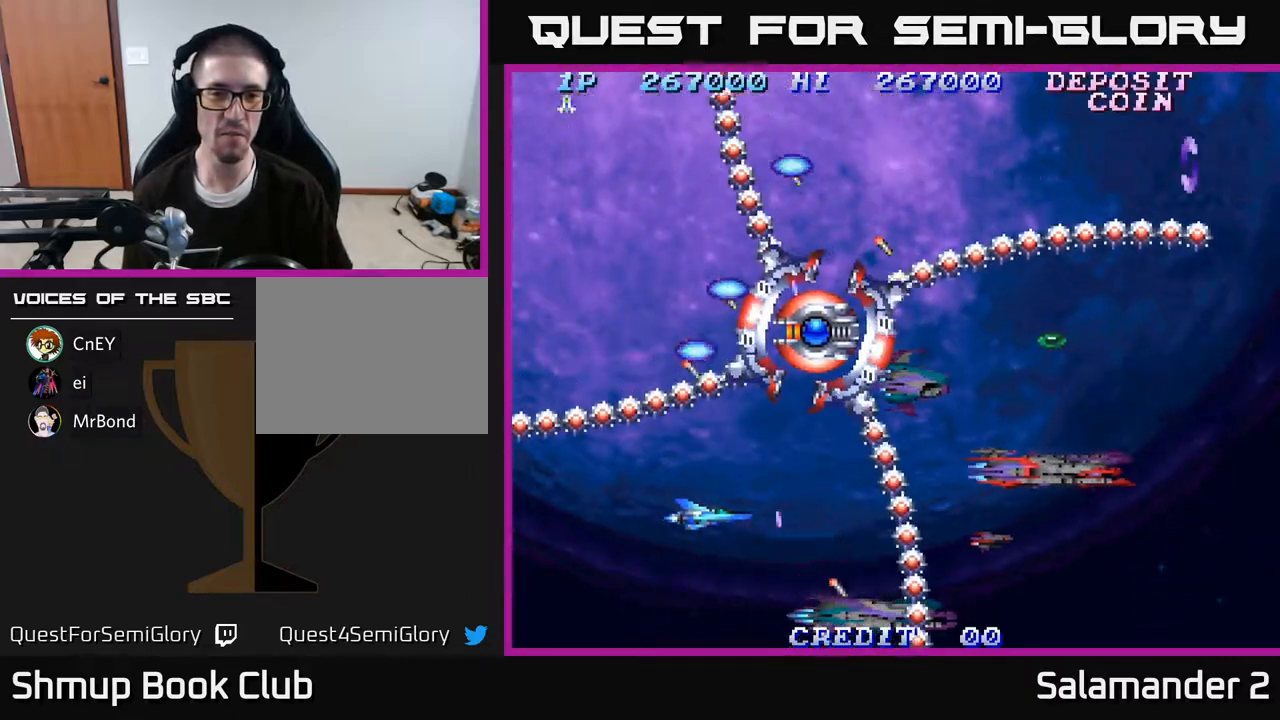
{"buttons": [], "right_stick": "center", "events": [[83, "A", "down"], [150, "A", "up"], [267, "A", "down"], [267, "DPAD_DOWN", "down"], [300, "DPAD_DOWN", "up"], [317, "A", "up"], [400, "A", "down"], [467, "A", "up"]]}
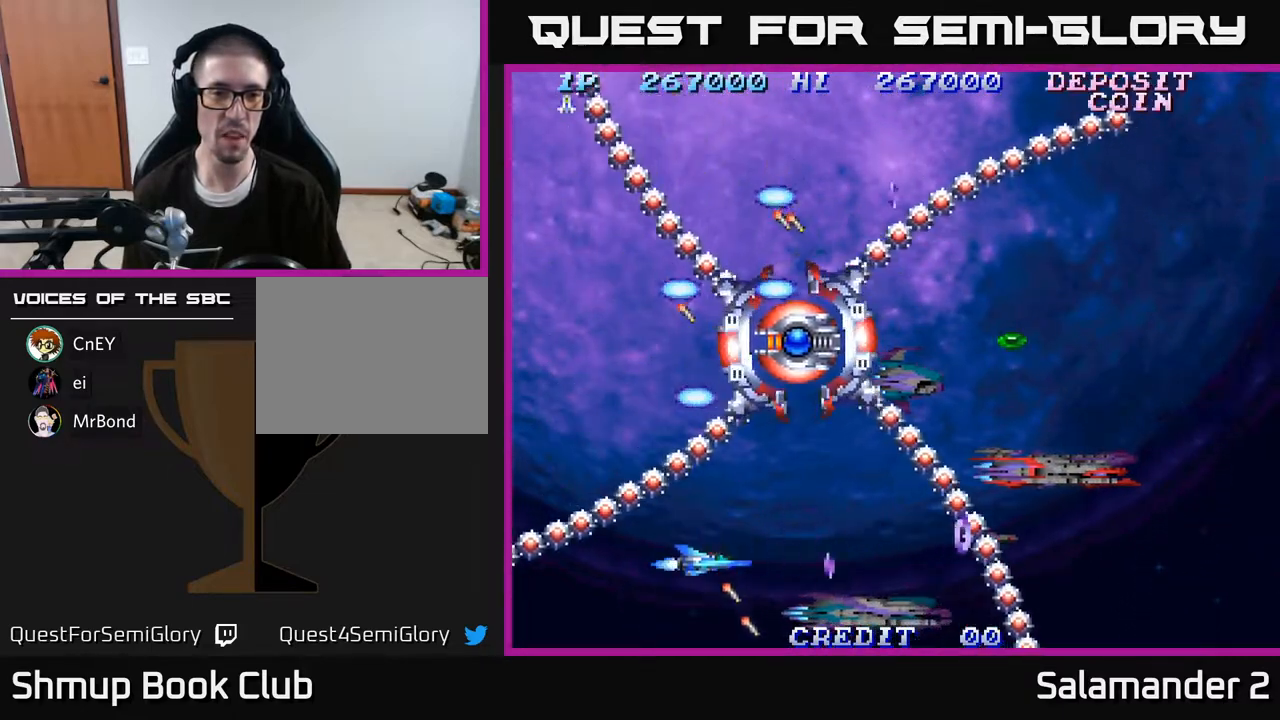
{"buttons": ["A", "DPAD_RIGHT"], "right_stick": "center", "events": [[50, "A", "down"], [100, "A", "up"], [100, "DPAD_RIGHT", "down"], [183, "A", "down"], [200, "DPAD_RIGHT", "up"], [250, "A", "up"], [333, "A", "down"], [400, "A", "up"], [483, "A", "down"], [500, "DPAD_RIGHT", "down"]]}
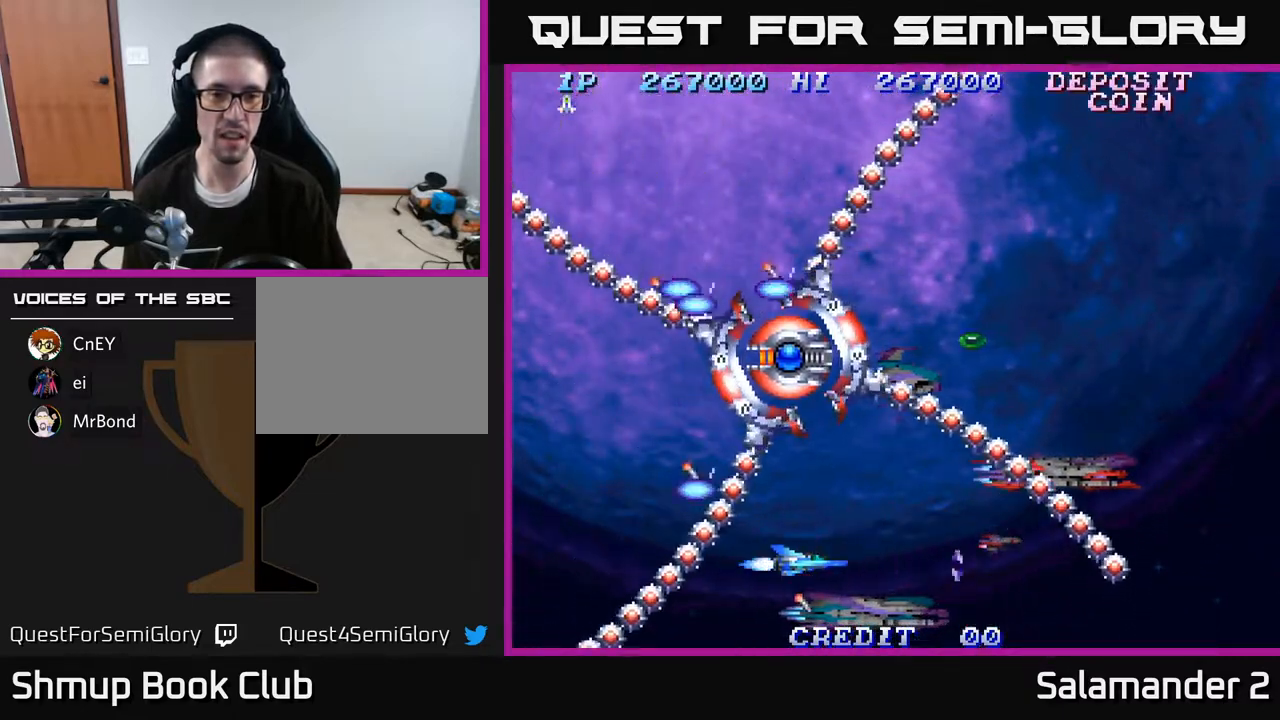
{"buttons": ["A"], "right_stick": "center", "events": [[50, "A", "up"], [117, "DPAD_RIGHT", "up"], [150, "A", "down"], [233, "A", "up"], [317, "A", "down"], [367, "DPAD_RIGHT", "down"], [400, "A", "up"], [433, "DPAD_RIGHT", "up"], [483, "A", "down"]]}
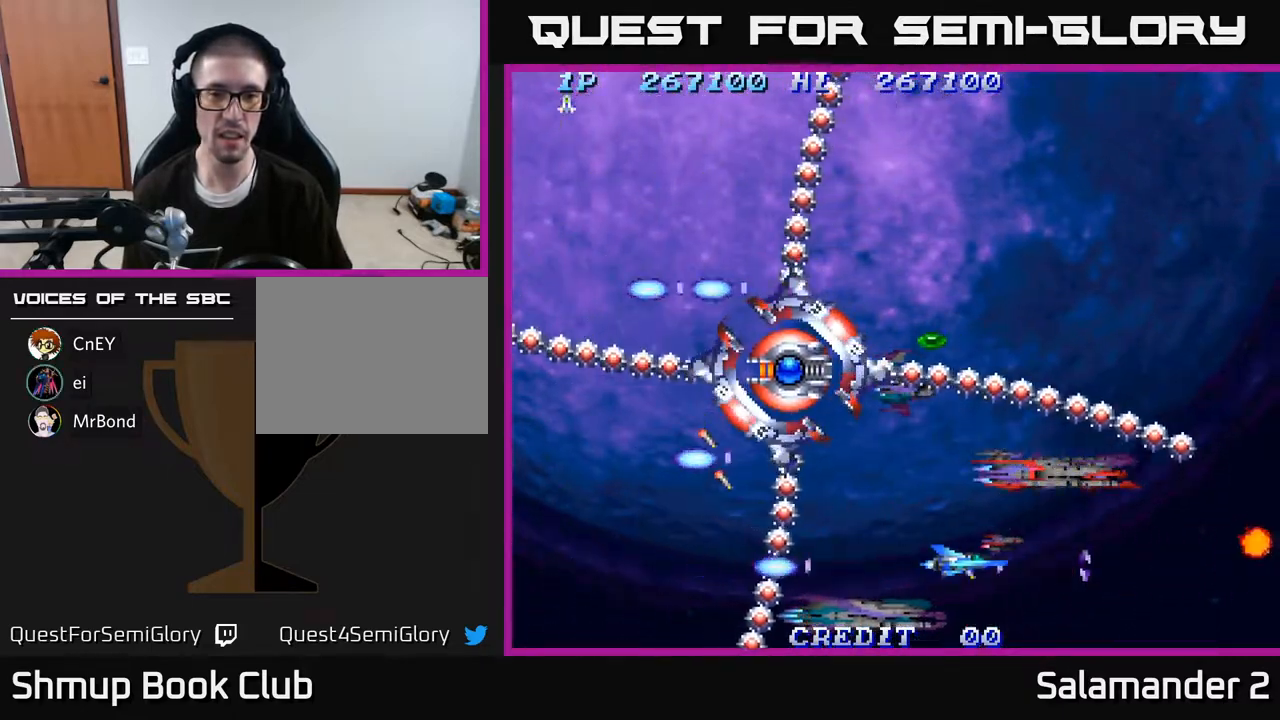
{"buttons": ["A", "DPAD_RIGHT"], "right_stick": "center", "events": [[67, "A", "up"], [133, "A", "down"], [217, "A", "up"], [300, "A", "down"], [383, "A", "up"], [467, "A", "down"], [483, "DPAD_RIGHT", "down"]]}
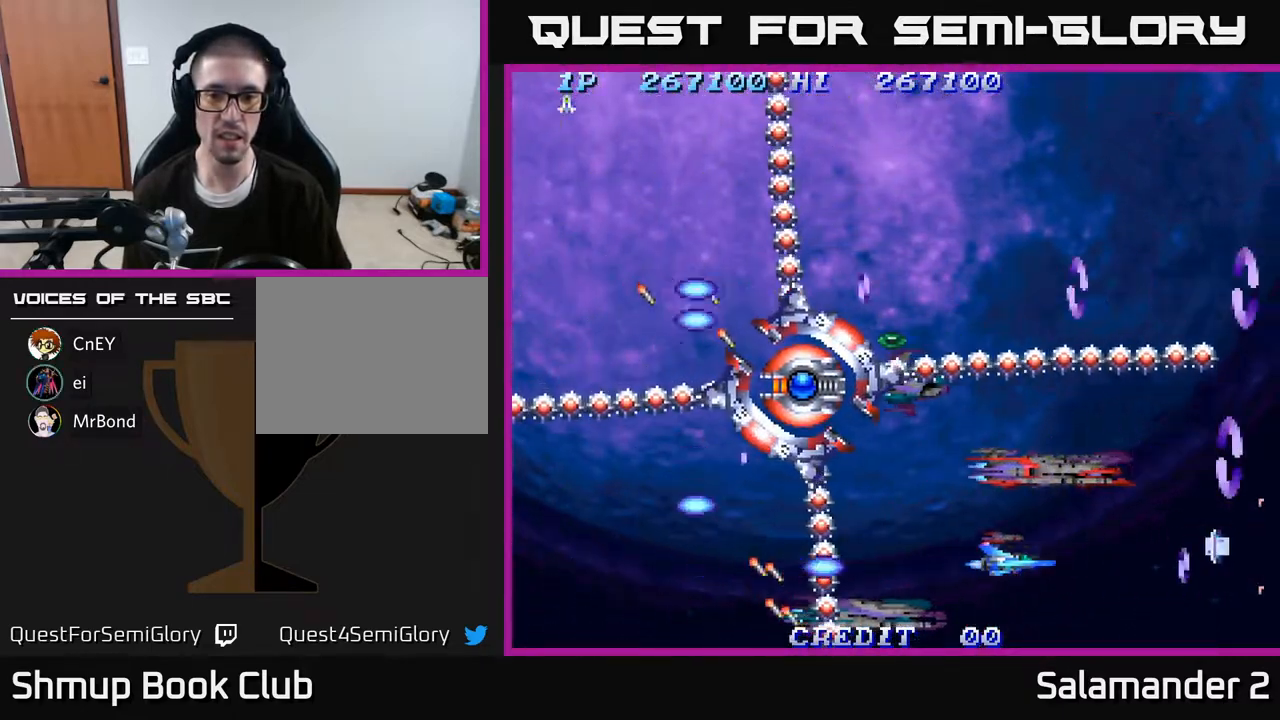
{"buttons": ["DPAD_RIGHT"], "right_stick": "center", "events": [[67, "A", "up"], [133, "DPAD_RIGHT", "up"], [150, "A", "down"], [250, "A", "up"], [333, "A", "down"], [450, "A", "up"], [483, "DPAD_RIGHT", "down"]]}
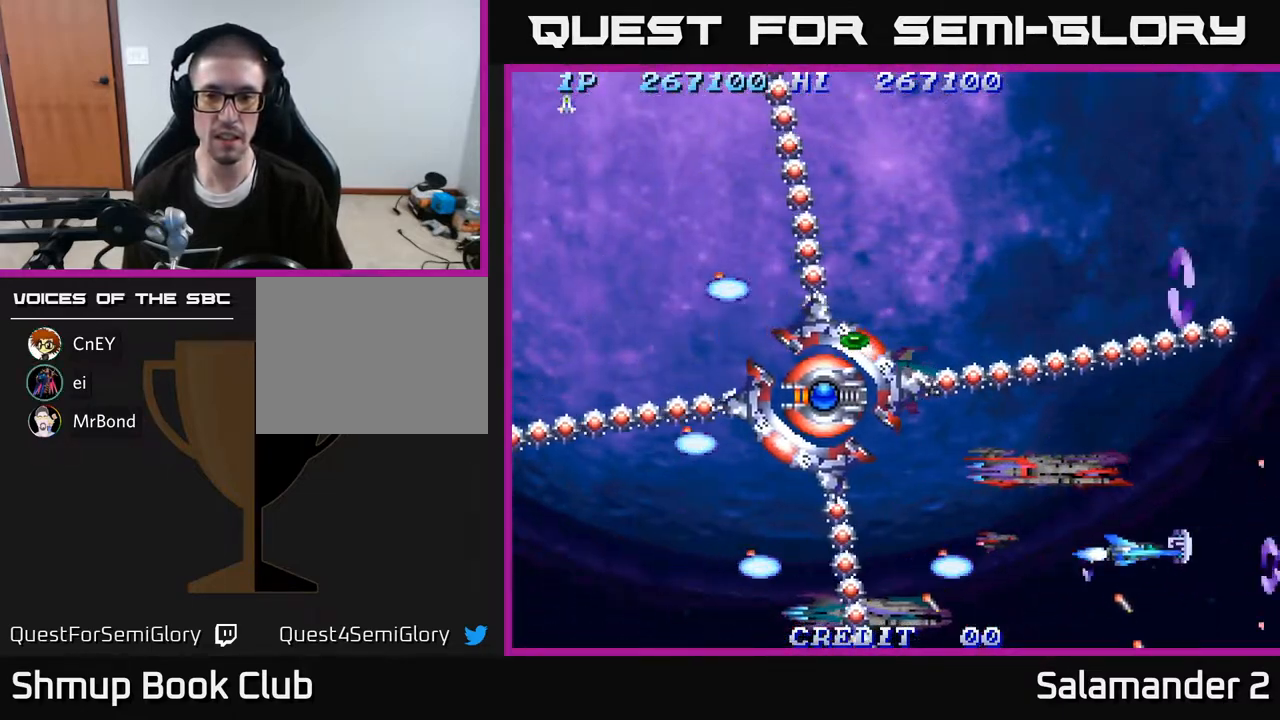
{"buttons": [], "right_stick": "center"}
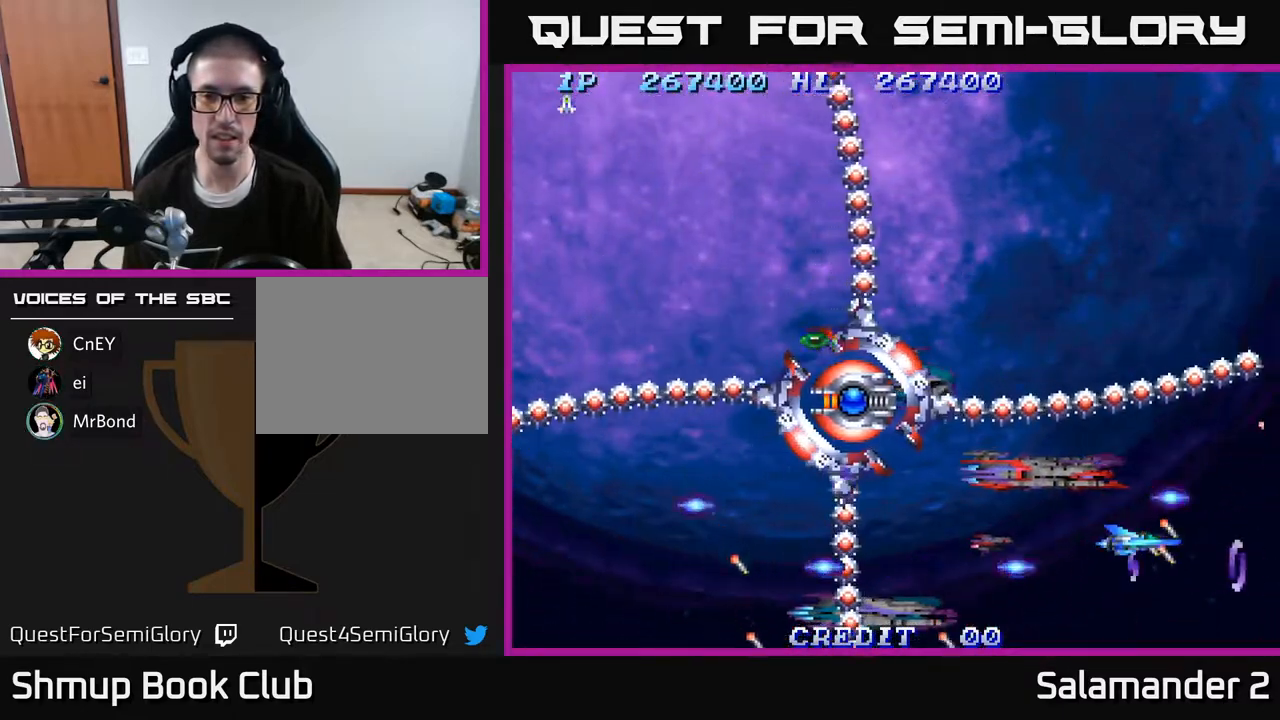
{"buttons": ["A"], "right_stick": "center", "events": [[50, "A", "down"], [83, "DPAD_DOWN", "down"], [100, "DPAD_LEFT", "down"], [167, "A", "up"], [167, "DPAD_DOWN", "up"], [217, "DPAD_LEFT", "up"], [233, "A", "down"], [350, "A", "up"], [417, "A", "down"]]}
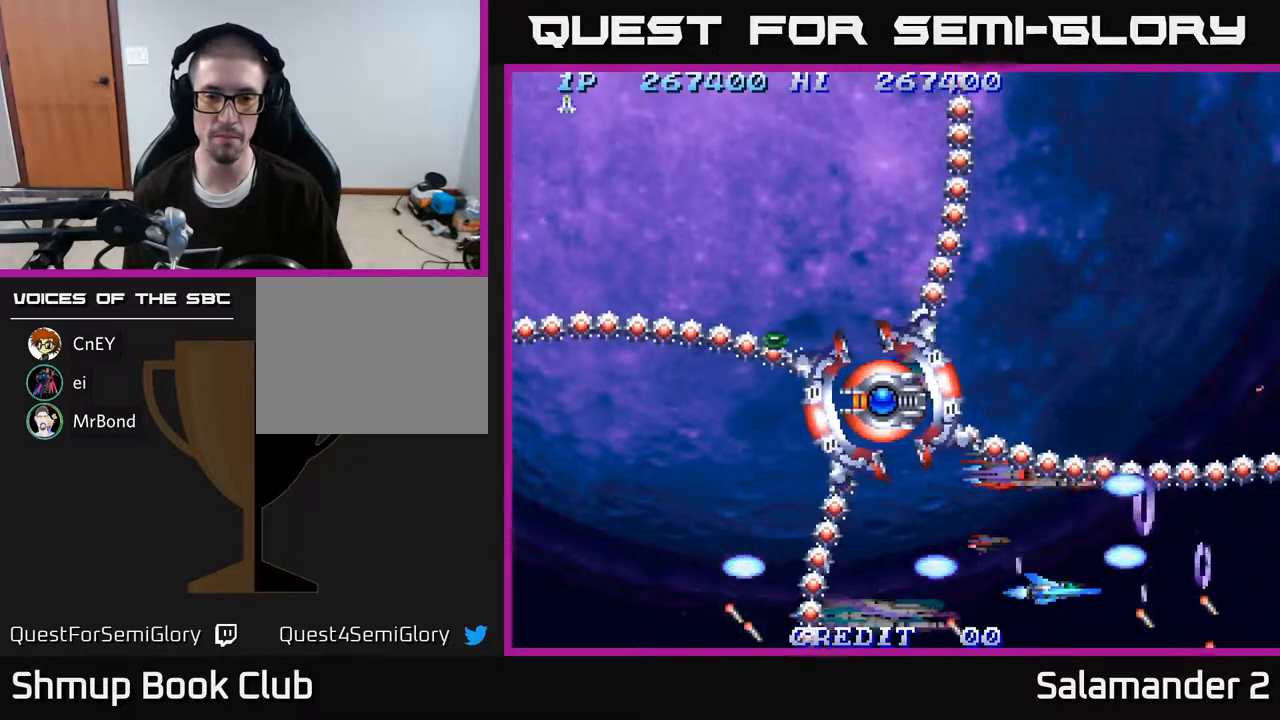
{"buttons": ["A"], "right_stick": "center", "events": [[33, "A", "up"], [117, "A", "down"], [183, "DPAD_LEFT", "down"], [217, "A", "up"], [283, "A", "down"], [333, "DPAD_LEFT", "up"], [383, "A", "up"], [467, "A", "down"]]}
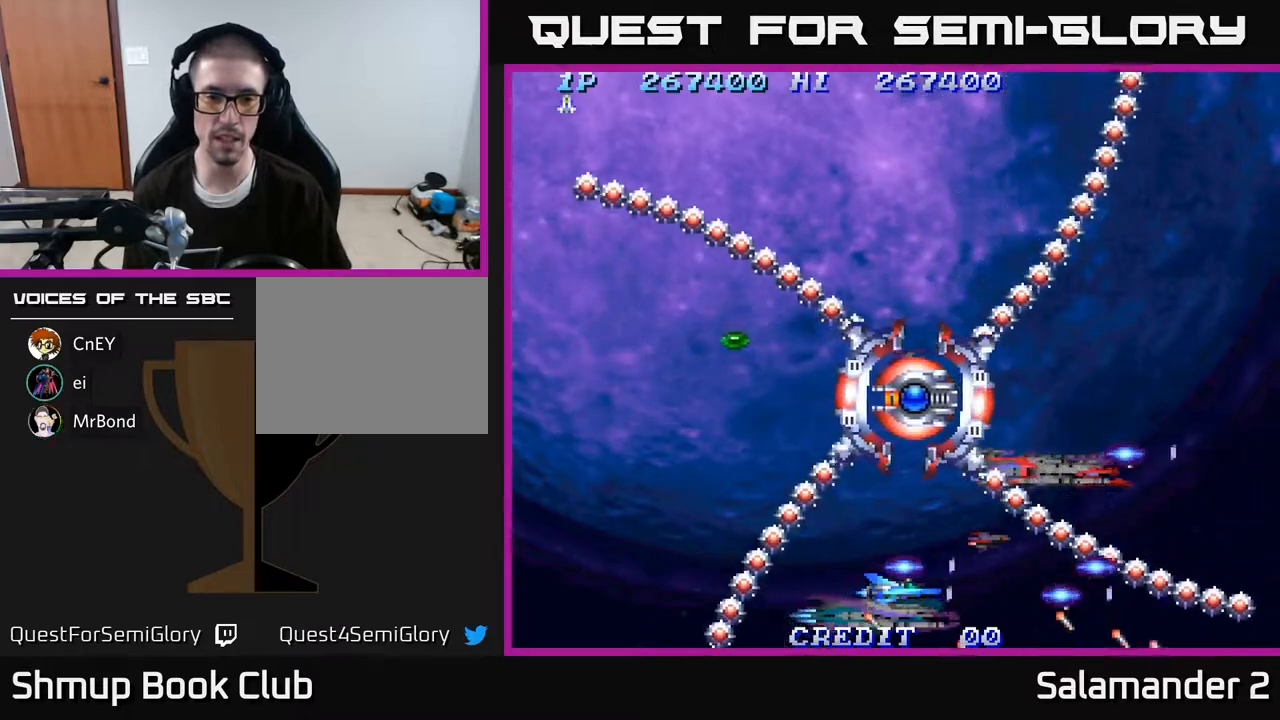
{"buttons": ["A", "DPAD_LEFT"], "right_stick": "center", "events": [[83, "A", "up"], [100, "DPAD_LEFT", "down"], [100, "DPAD_UP", "down"], [133, "A", "down"], [167, "DPAD_LEFT", "up"], [167, "DPAD_UP", "up"], [233, "A", "up"], [300, "A", "down"], [417, "A", "up"], [450, "DPAD_LEFT", "down"], [500, "A", "down"]]}
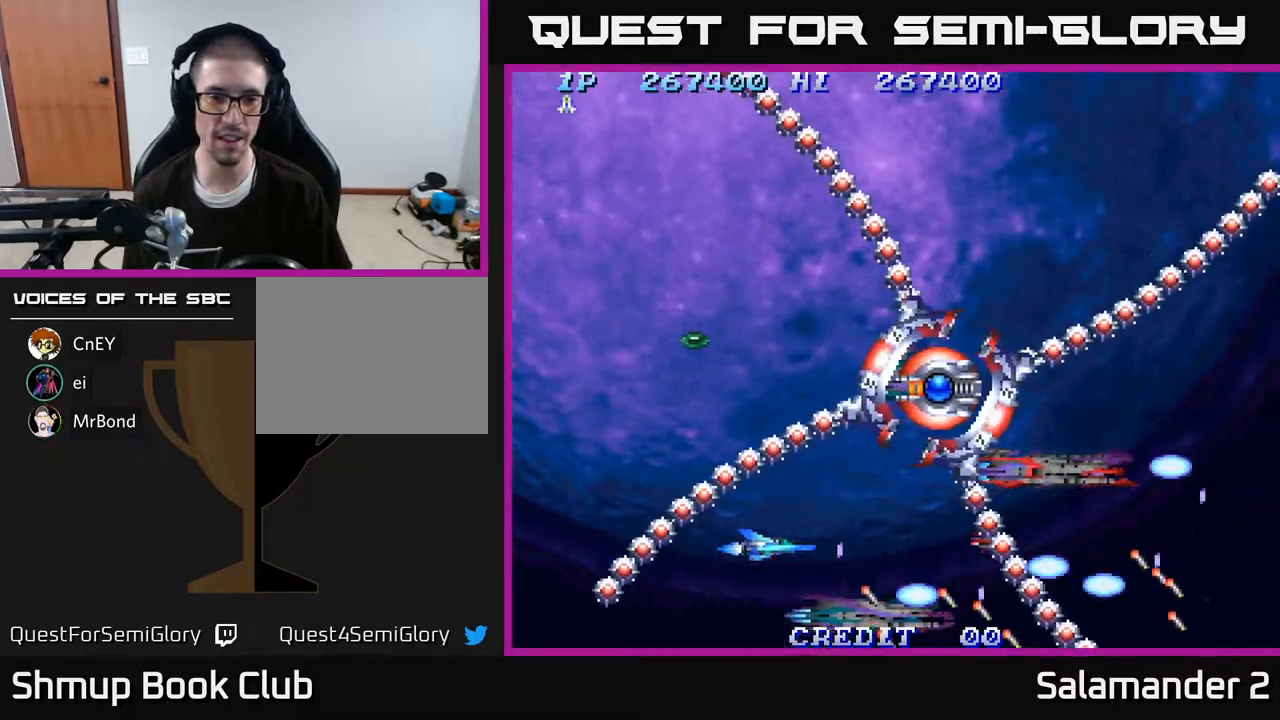
{"buttons": ["A"], "right_stick": "center", "events": [[83, "DPAD_LEFT", "up"], [100, "A", "up"], [200, "A", "down"], [300, "A", "up"], [417, "A", "down"]]}
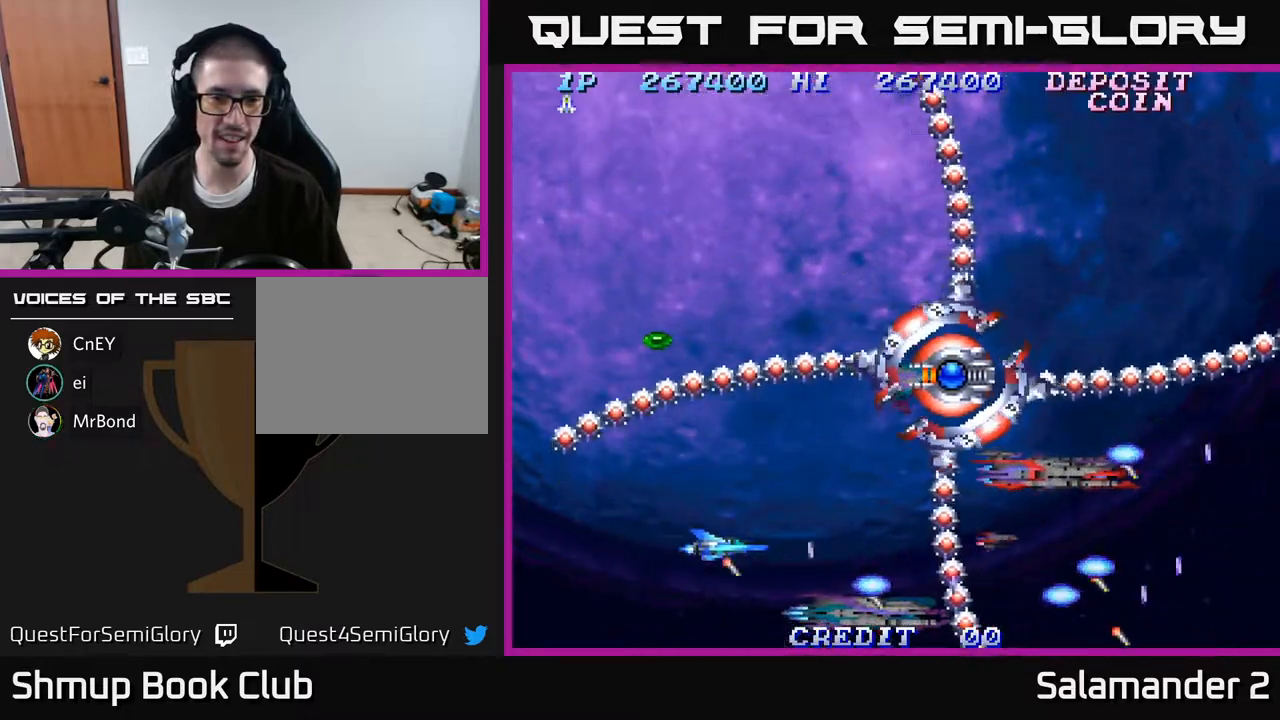
{"buttons": ["A", "DPAD_LEFT"], "right_stick": "center", "events": [[17, "A", "up"], [83, "DPAD_UP", "down"], [100, "A", "down"], [217, "A", "up"], [250, "DPAD_UP", "up"], [333, "A", "down"], [383, "DPAD_UP", "down"], [433, "A", "up"], [450, "DPAD_LEFT", "down"], [450, "DPAD_UP", "up"], [483, "A", "down"]]}
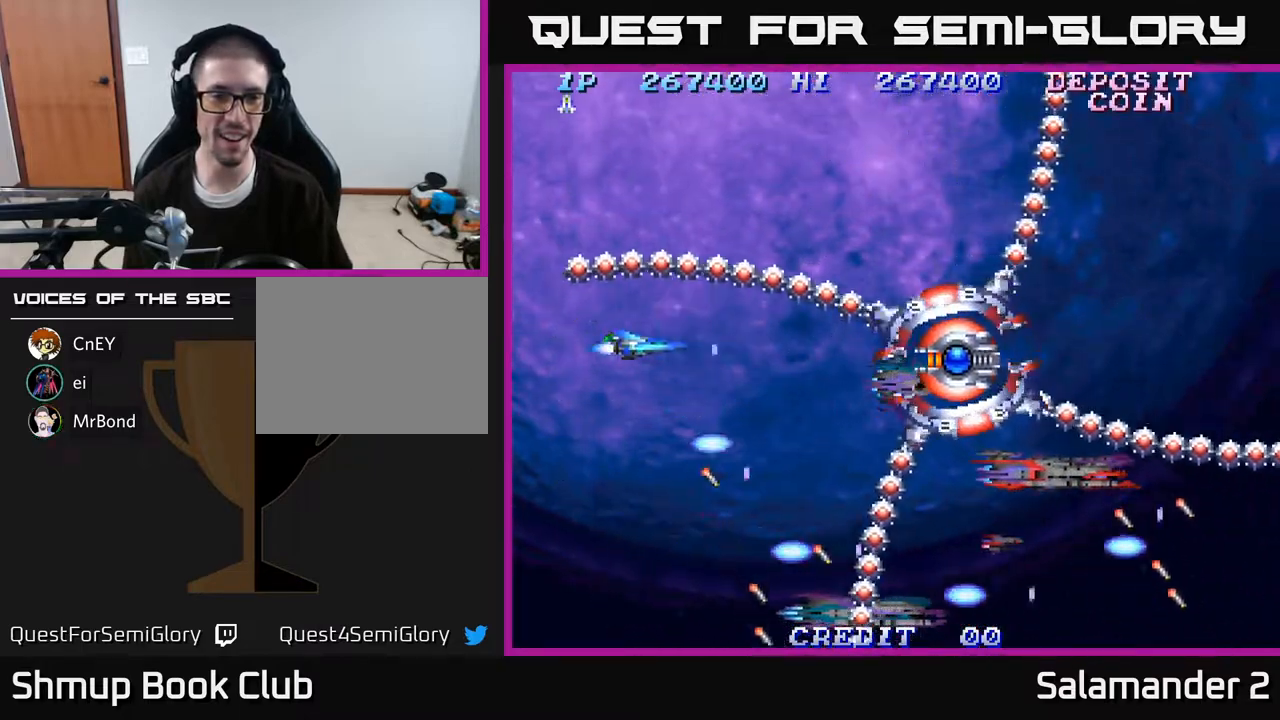
{"buttons": ["A", "DPAD_RIGHT"], "right_stick": "center", "events": [[67, "A", "up"], [133, "A", "down"], [183, "A", "up"], [267, "A", "down"], [317, "A", "up"], [317, "DPAD_LEFT", "up"], [383, "A", "down"], [383, "DPAD_RIGHT", "down"], [433, "A", "up"], [500, "A", "down"]]}
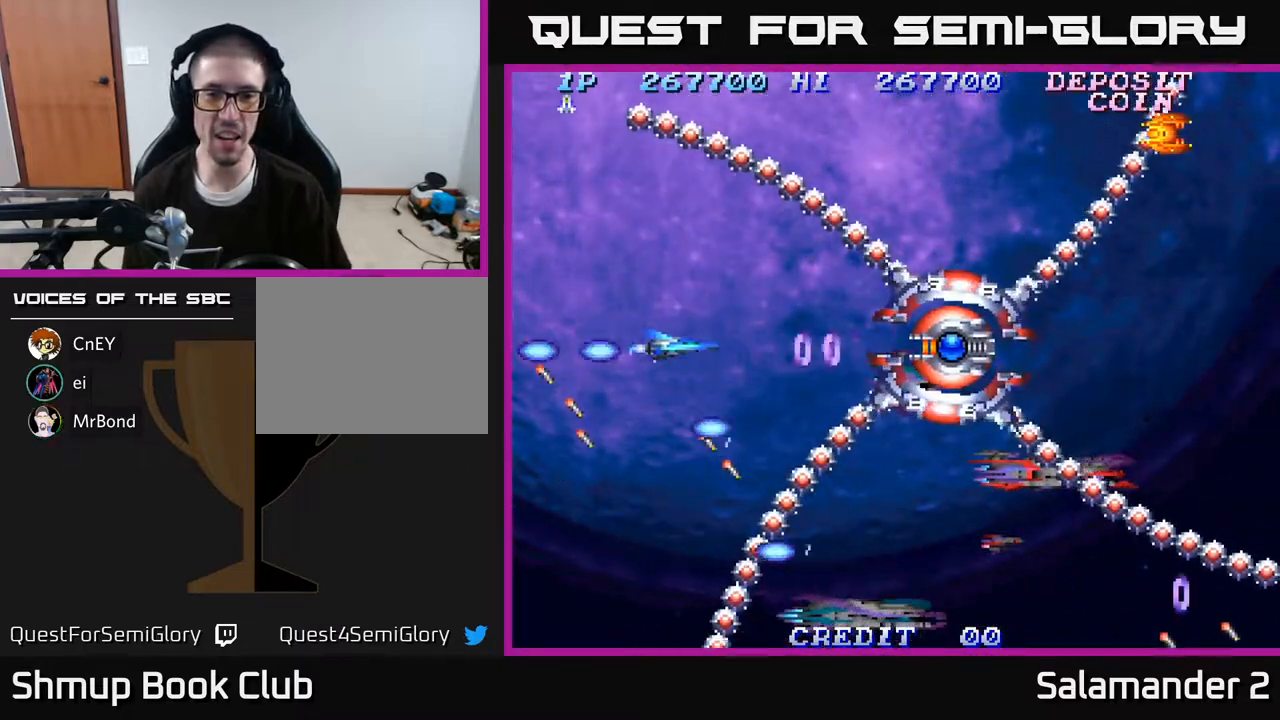
{"buttons": ["A", "DPAD_UP", "DPAD_LEFT"], "right_stick": "center", "events": [[33, "A", "up"], [100, "A", "down"], [150, "DPAD_RIGHT", "up"], [167, "A", "up"], [200, "DPAD_UP", "down"], [217, "A", "down"], [283, "A", "up"], [300, "DPAD_UP", "up"], [333, "A", "down"], [400, "A", "up"], [467, "A", "down"], [467, "DPAD_LEFT", "down"], [483, "DPAD_UP", "down"]]}
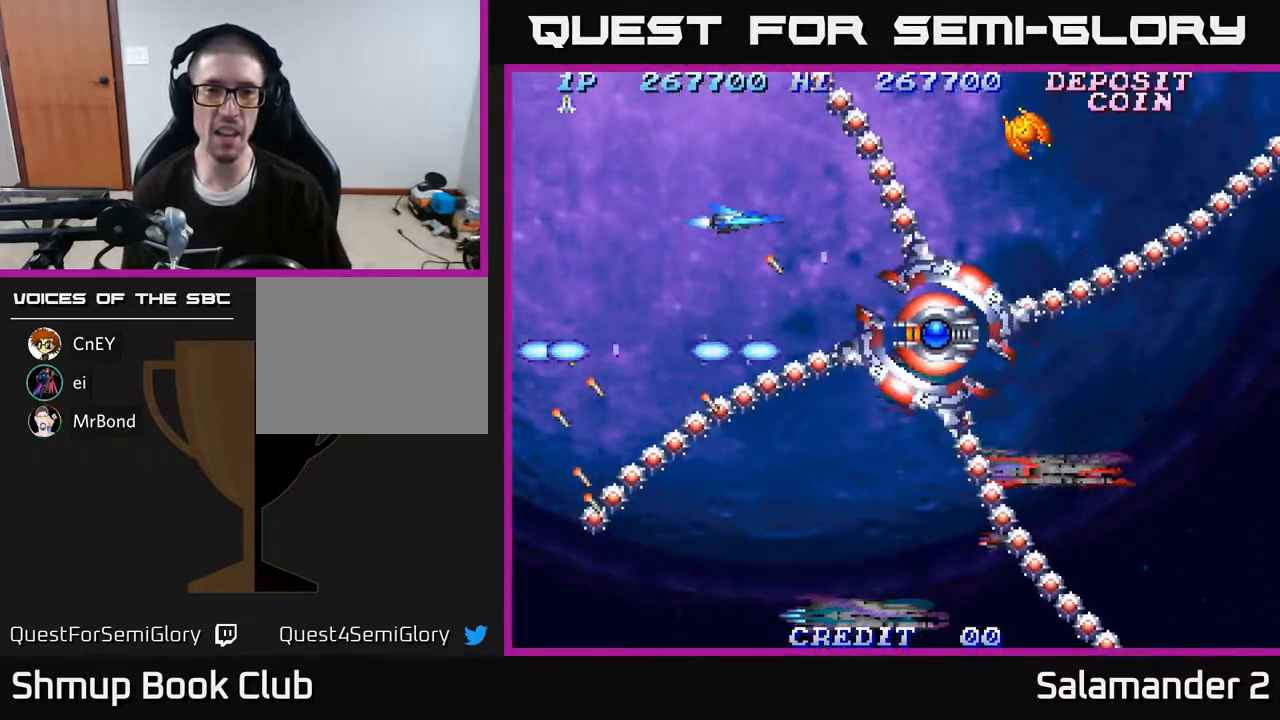
{"buttons": ["A"], "right_stick": "center", "events": [[17, "A", "up"], [83, "A", "down"], [100, "DPAD_LEFT", "up"], [150, "A", "up"], [217, "A", "down"], [267, "A", "up"], [267, "DPAD_UP", "up"], [317, "DPAD_LEFT", "down"], [333, "A", "down"], [400, "A", "up"], [433, "DPAD_LEFT", "up"], [483, "A", "down"]]}